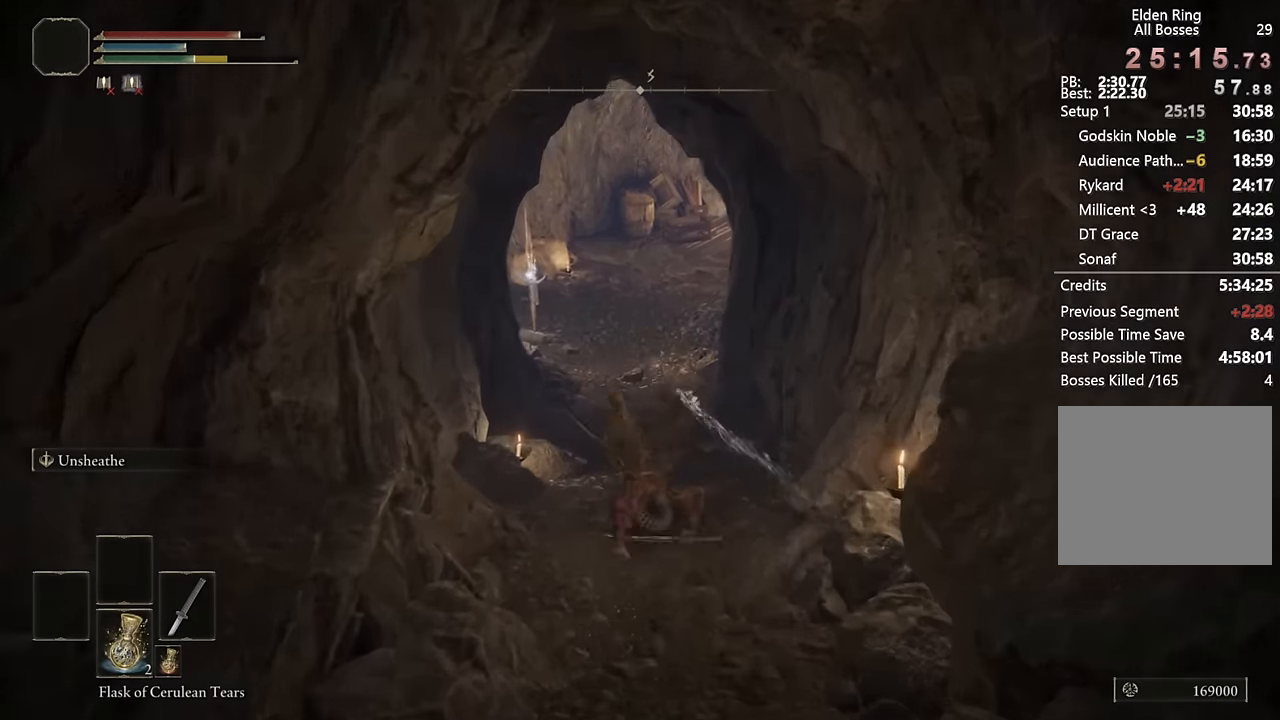
Gameplay with a controller (PlayStation layout); each line is a JSON object with the inputs held at the frame after it. "events" lists button and stick changes between this image and that frame as [ms after this image, input, new state], when the widget could be followed in between.
{"buttons": ["CIRCLE"], "left_stick": "up", "right_stick": "center", "events": []}
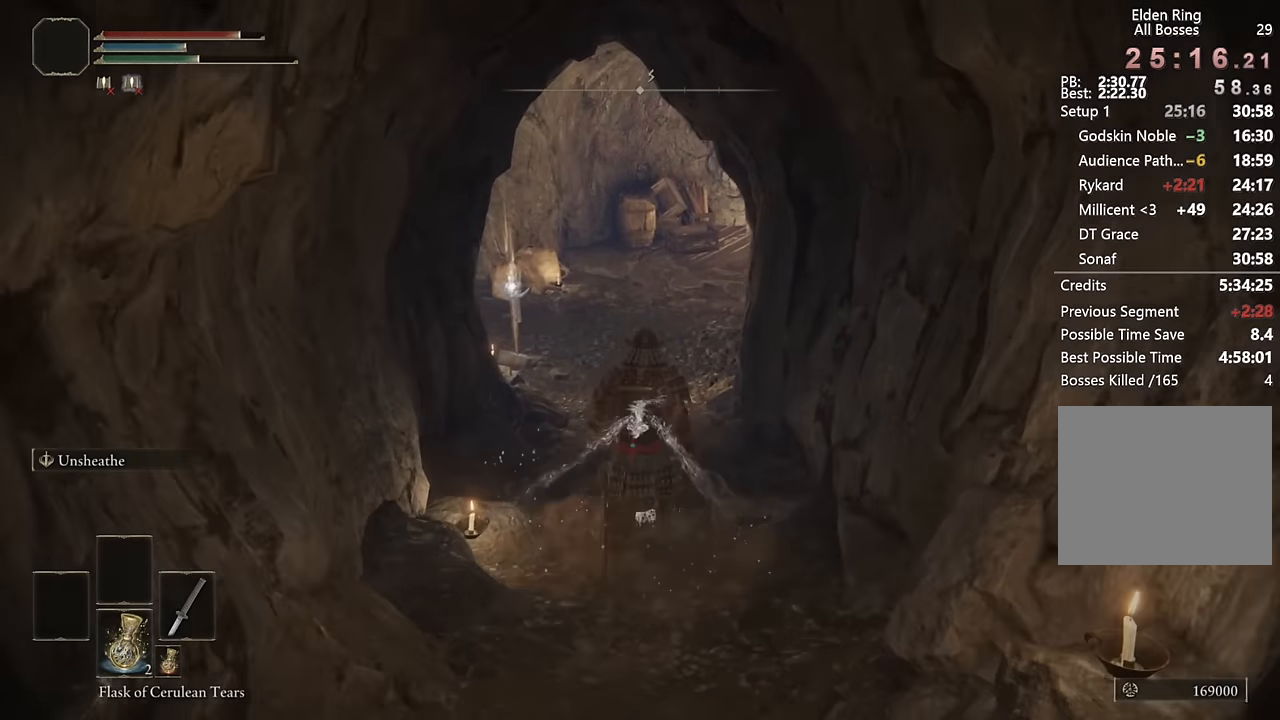
{"buttons": ["CIRCLE"], "left_stick": "up", "right_stick": "center", "events": []}
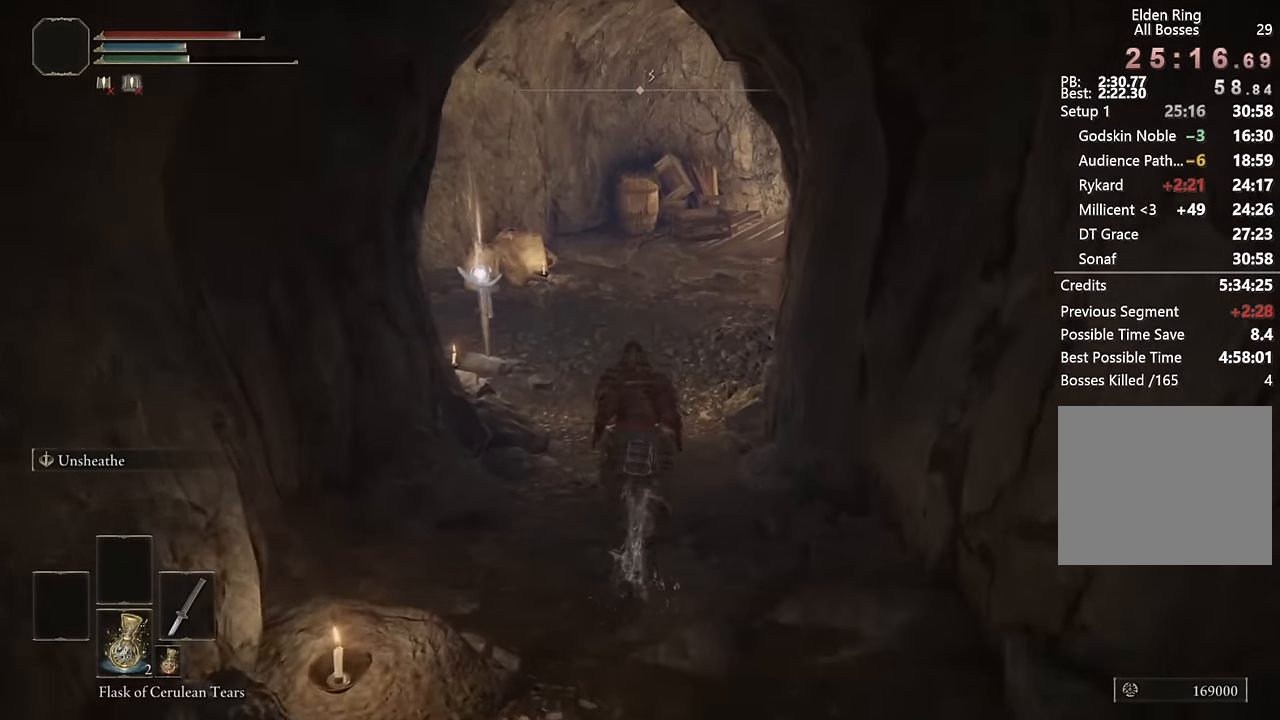
{"buttons": ["CIRCLE"], "left_stick": "up", "right_stick": "center", "events": [[184, "right_stick", "right"], [317, "right_stick", "center"]]}
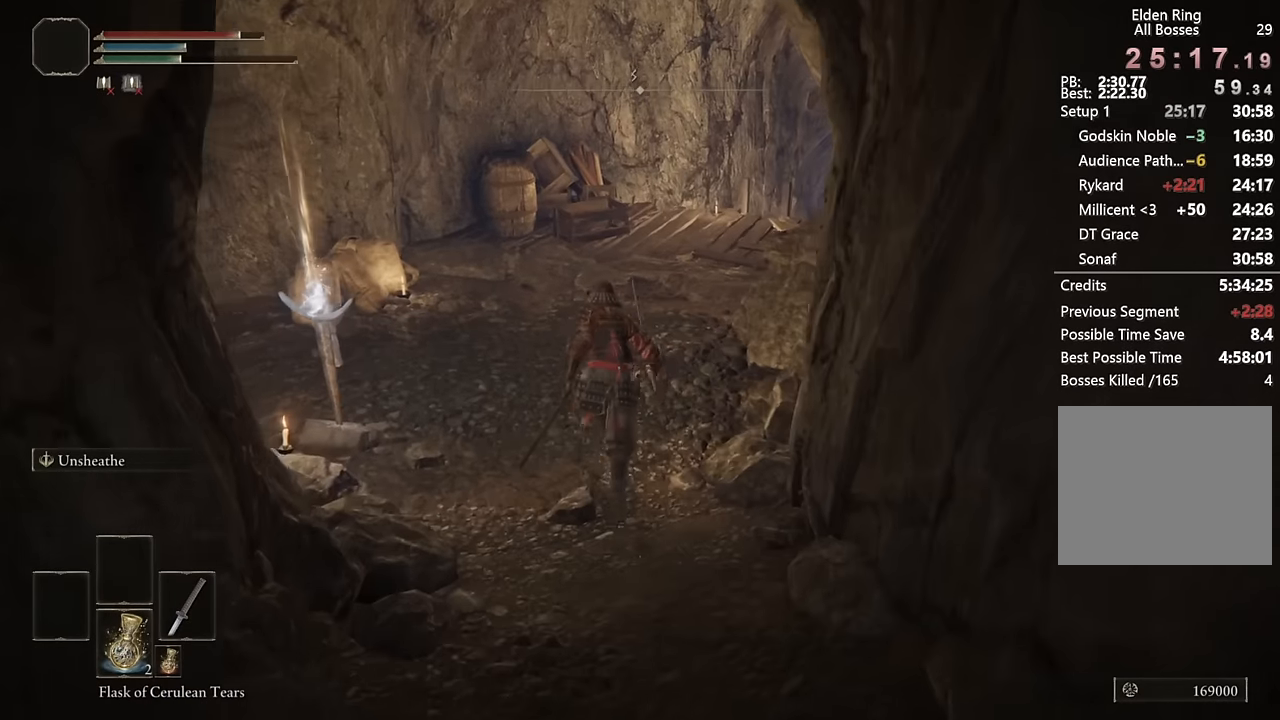
{"buttons": ["CIRCLE"], "left_stick": "up", "right_stick": "down-right", "events": [[117, "right_stick", "down-right"], [267, "right_stick", "center"], [500, "right_stick", "down-right"]]}
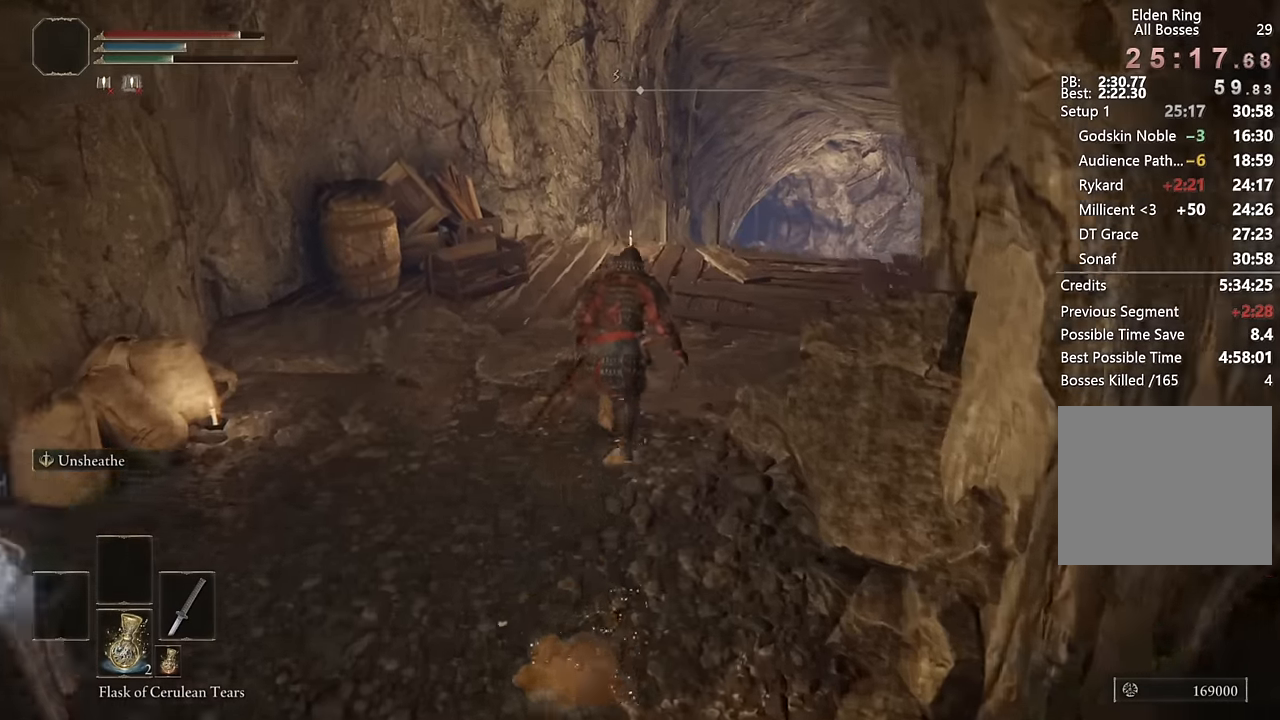
{"buttons": ["CIRCLE"], "left_stick": "up", "right_stick": "down-right", "events": [[167, "right_stick", "center"], [434, "right_stick", "down-right"]]}
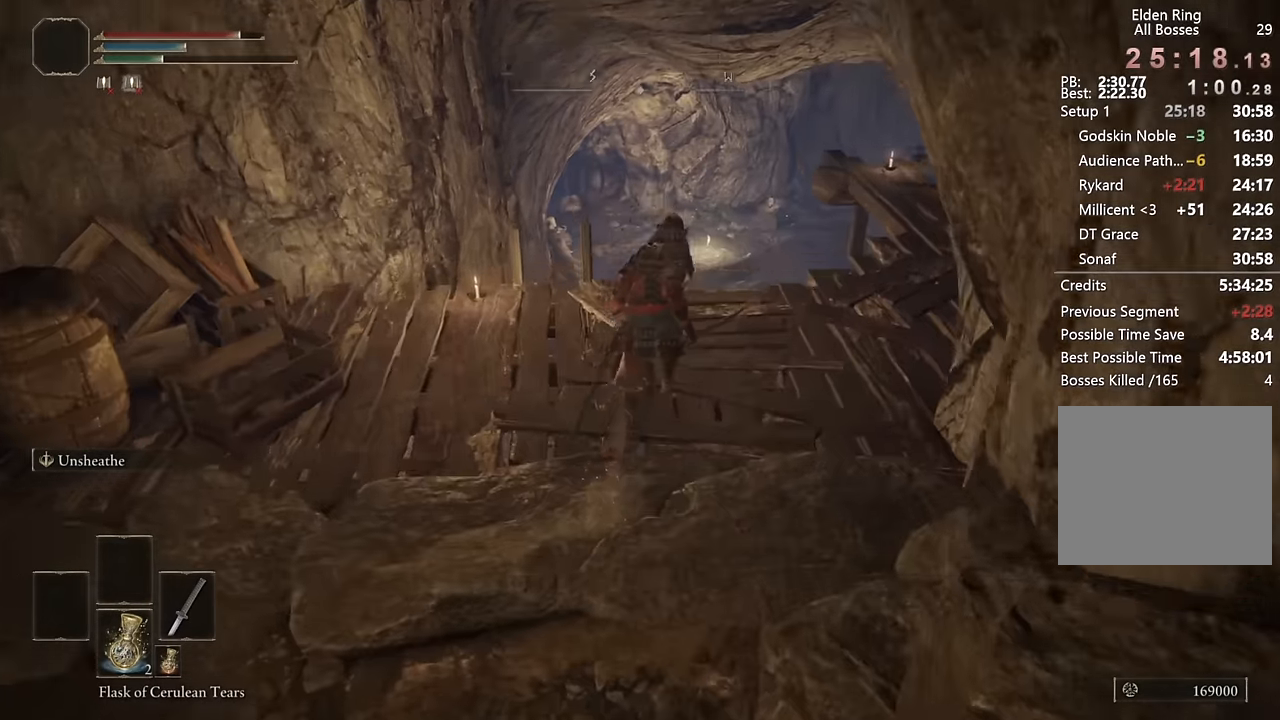
{"buttons": ["CIRCLE"], "left_stick": "up", "right_stick": "center", "events": [[67, "right_stick", "center"], [250, "right_stick", "down"], [384, "right_stick", "center"]]}
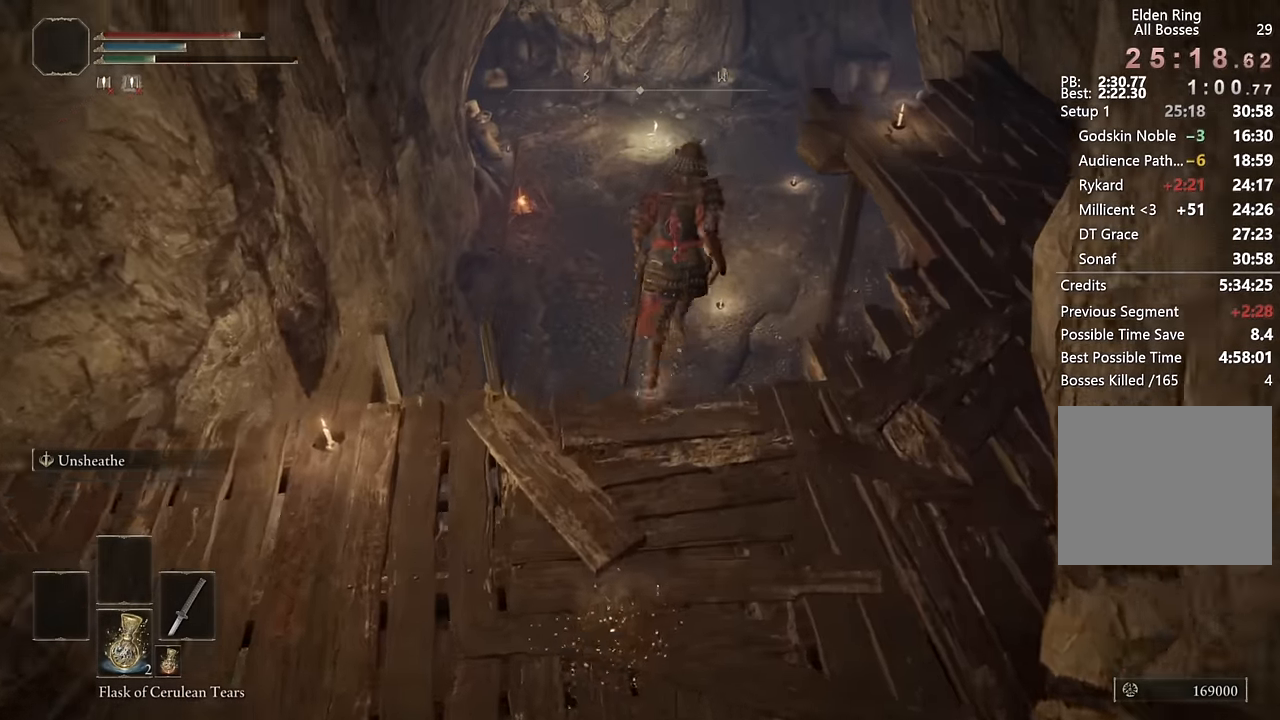
{"buttons": [], "left_stick": "up", "right_stick": "center", "events": [[384, "CIRCLE", "up"]]}
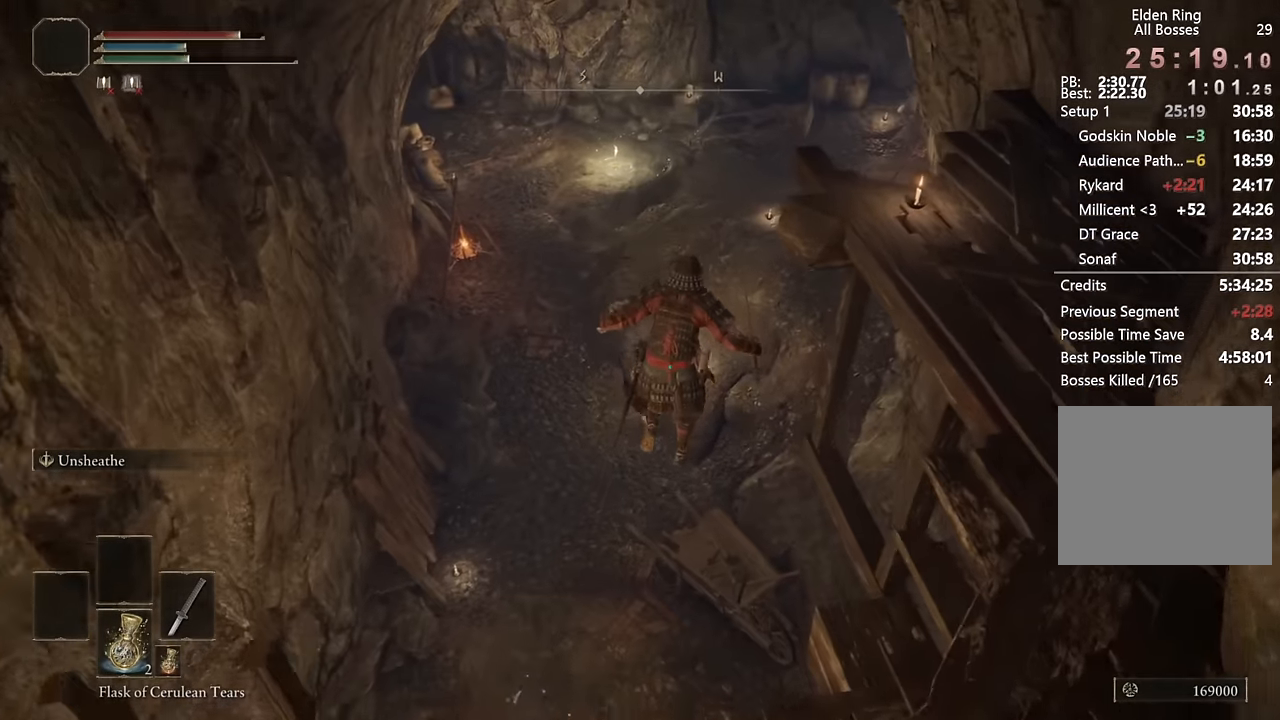
{"buttons": ["CIRCLE"], "left_stick": "up", "right_stick": "left", "events": [[84, "CIRCLE", "down"], [367, "right_stick", "left"]]}
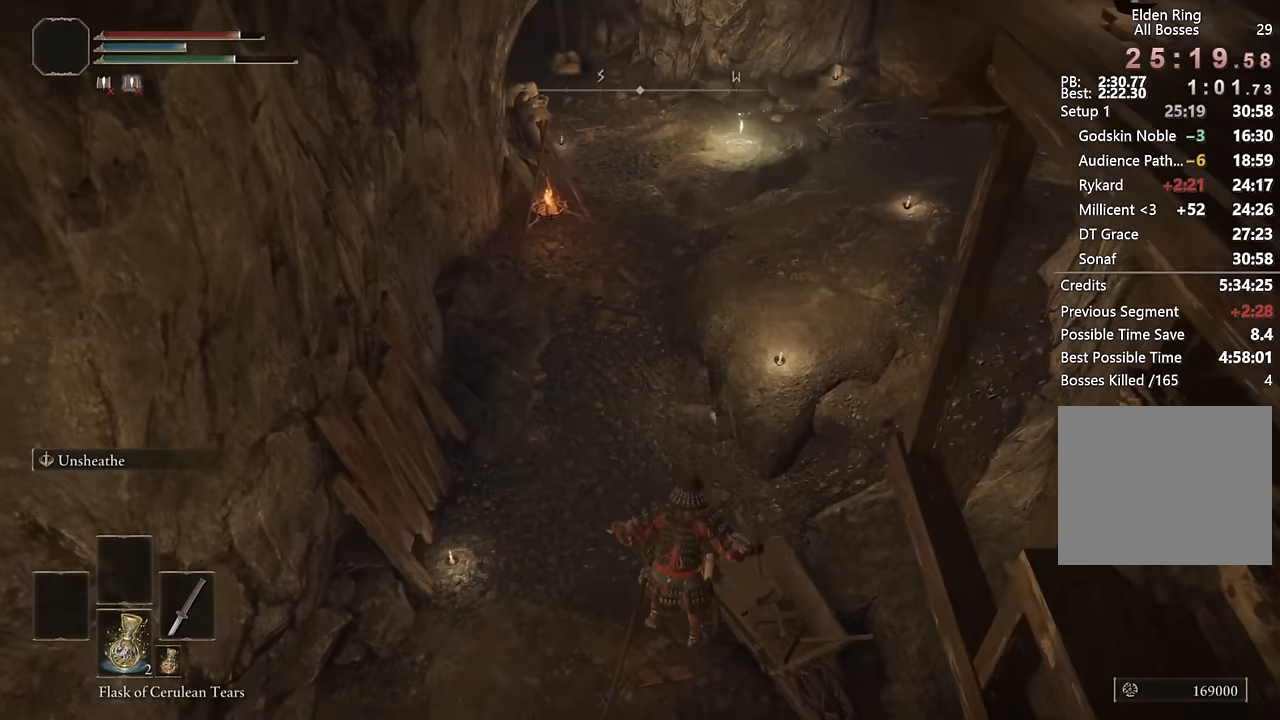
{"buttons": ["CIRCLE"], "left_stick": "up", "right_stick": "center", "events": [[17, "right_stick", "center"], [200, "right_stick", "up-left"], [334, "right_stick", "center"]]}
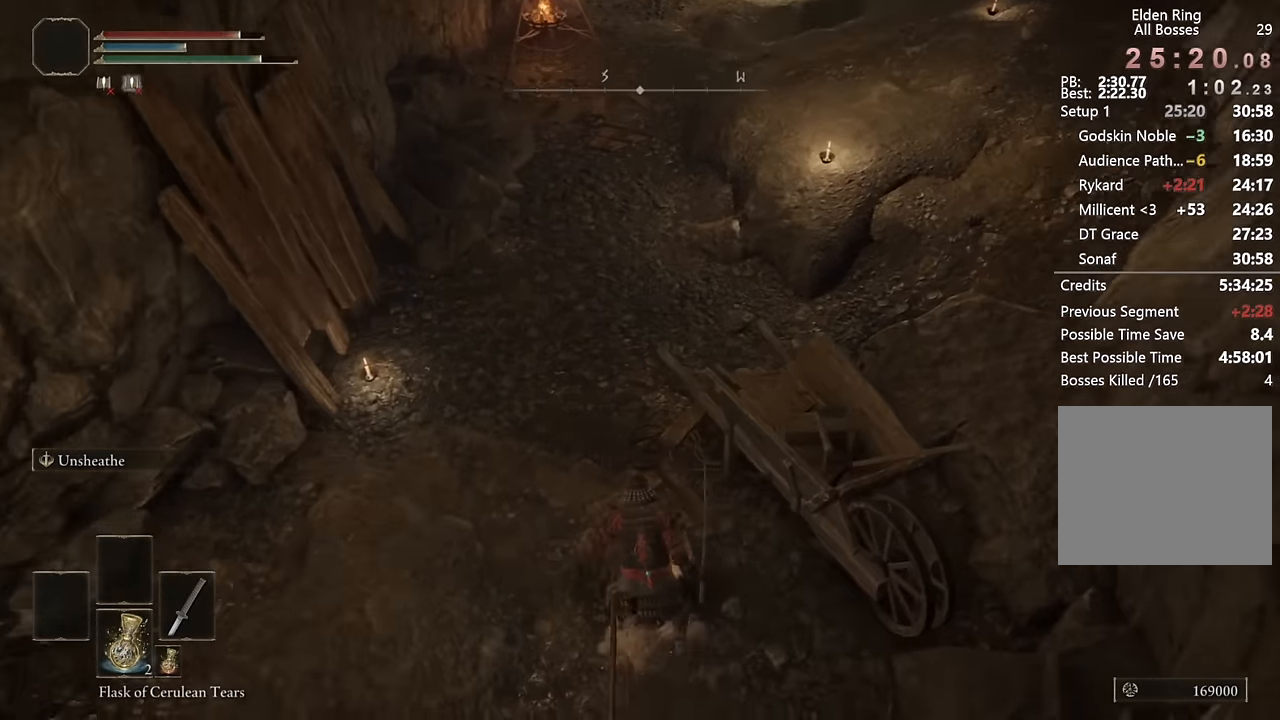
{"buttons": ["CIRCLE"], "left_stick": "up", "right_stick": "up", "events": [[484, "right_stick", "up"]]}
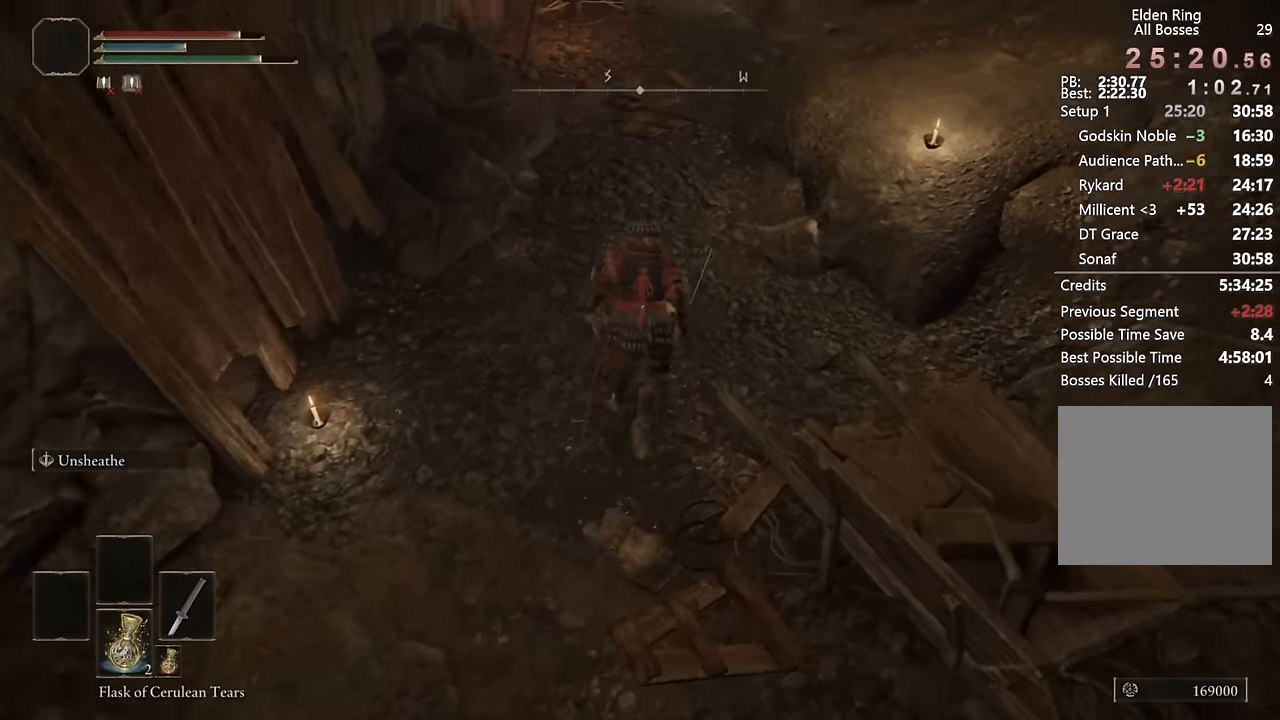
{"buttons": ["CIRCLE"], "left_stick": "up", "right_stick": "center", "events": [[117, "right_stick", "center"]]}
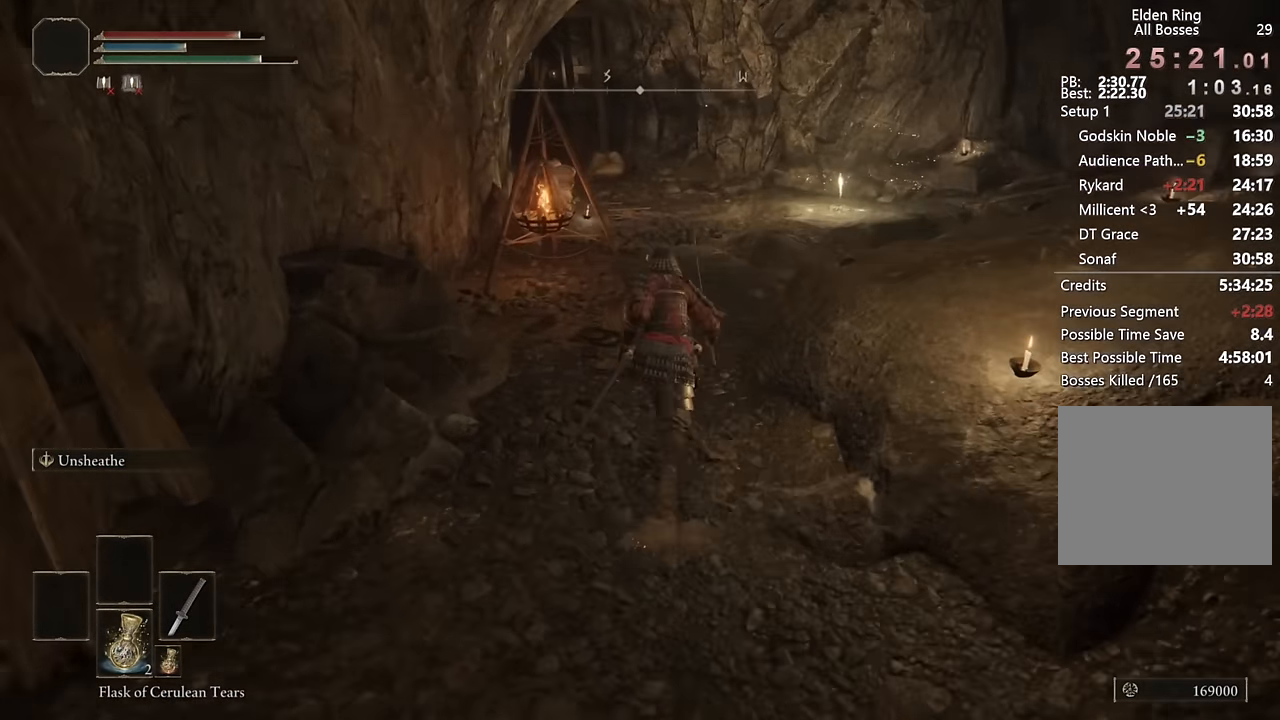
{"buttons": ["CIRCLE"], "left_stick": "up", "right_stick": "center", "events": [[200, "right_stick", "down"], [284, "right_stick", "center"]]}
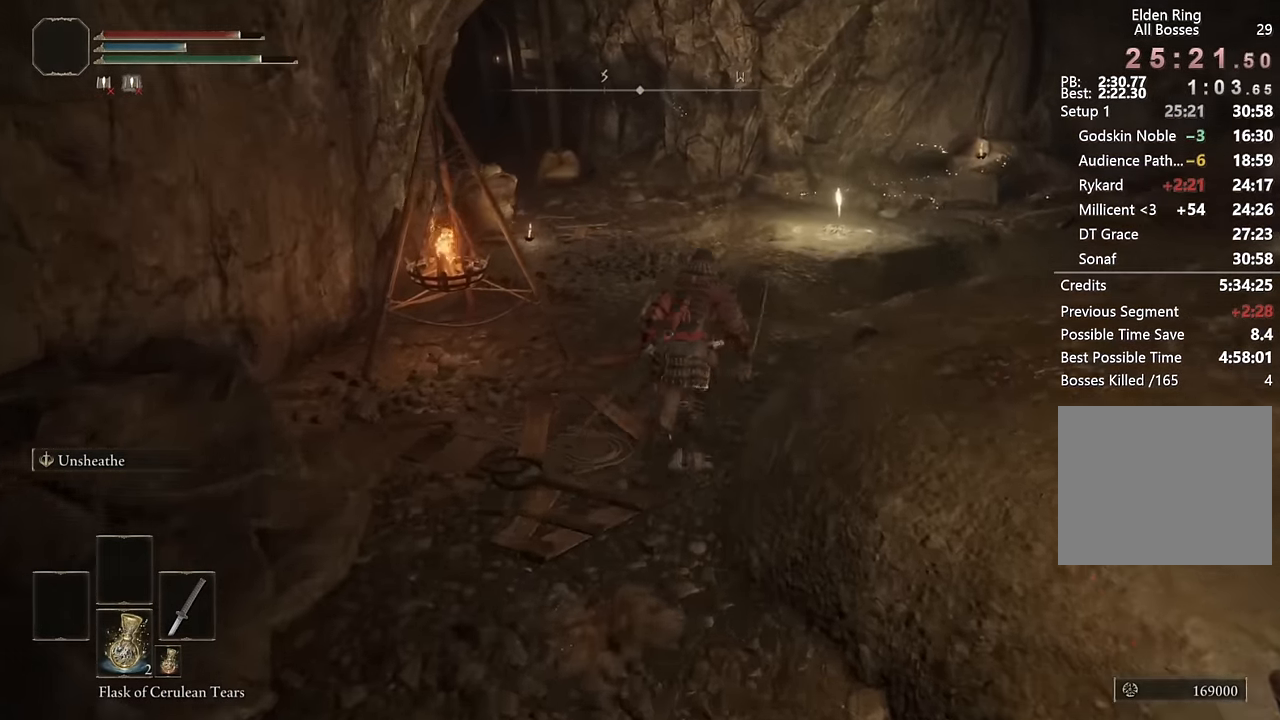
{"buttons": ["CIRCLE"], "left_stick": "up", "right_stick": "center", "events": []}
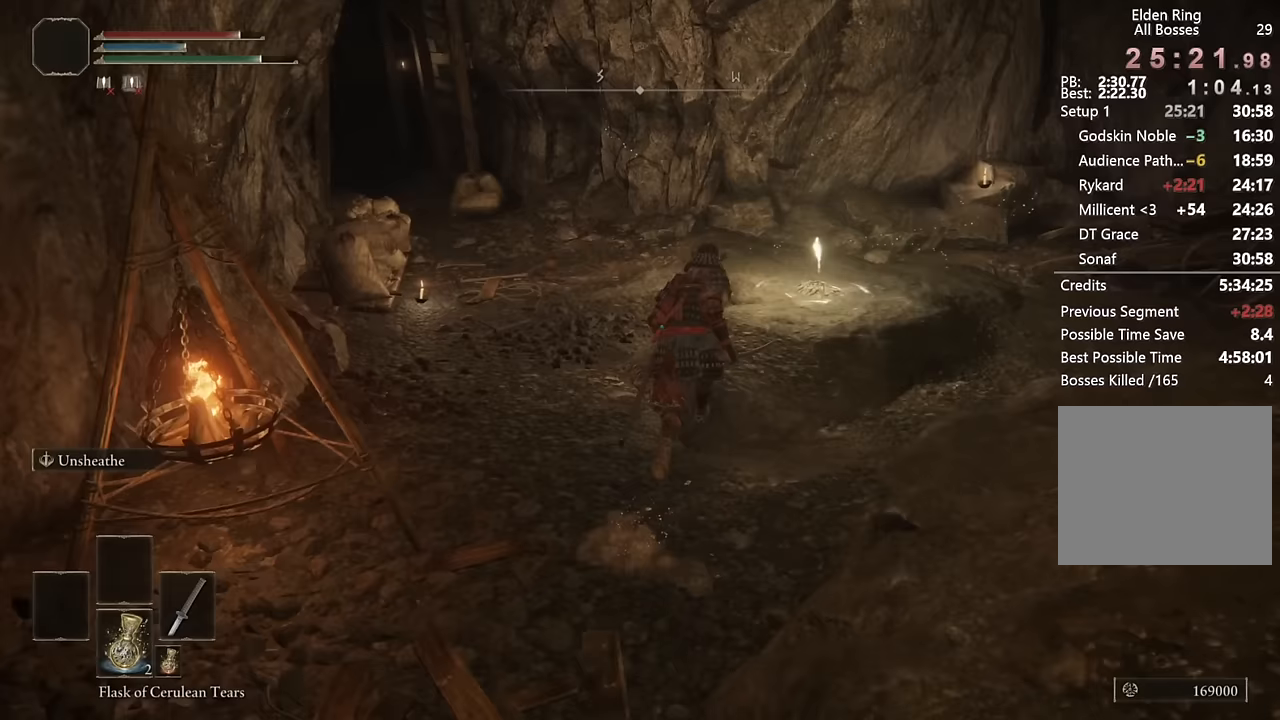
{"buttons": ["TRIANGLE"], "left_stick": "up", "right_stick": "center", "events": [[200, "CIRCLE", "up"], [317, "TRIANGLE", "down"], [367, "TRIANGLE", "up"], [467, "TRIANGLE", "down"]]}
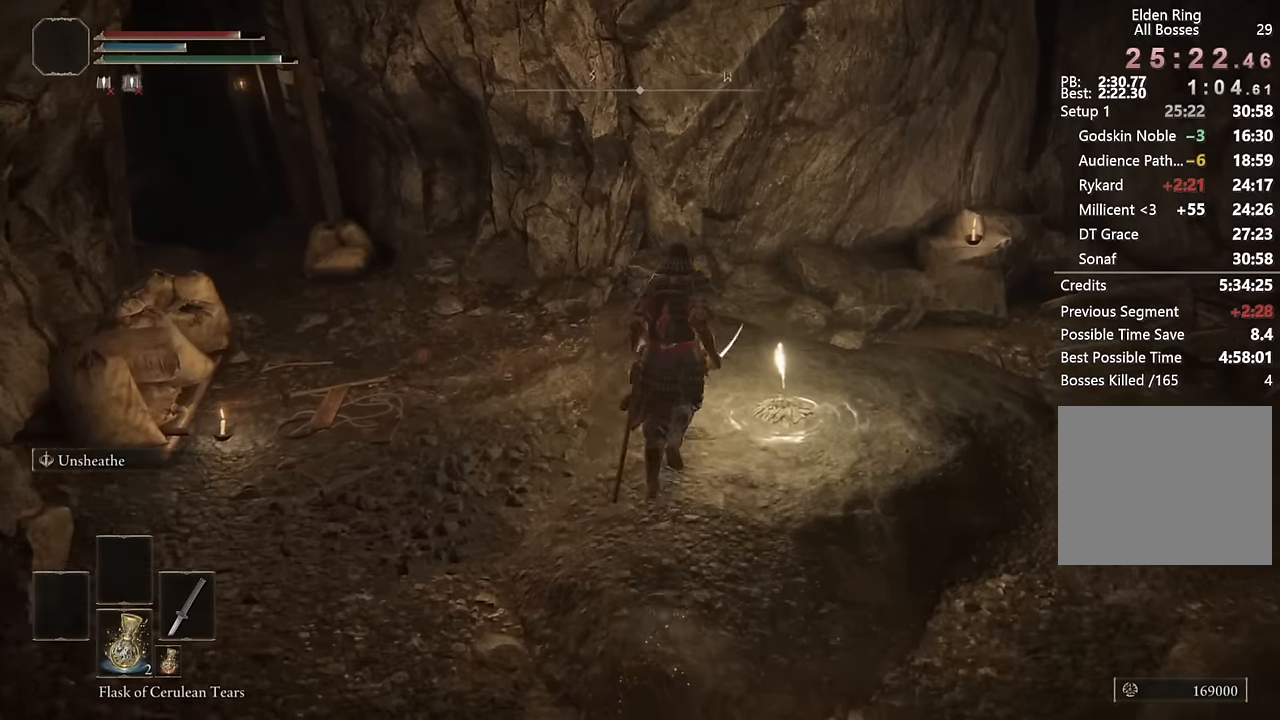
{"buttons": [], "left_stick": "center", "right_stick": "center", "events": [[17, "TRIANGLE", "up"], [83, "TRIANGLE", "down"], [150, "TRIANGLE", "up"], [433, "left_stick", "center"]]}
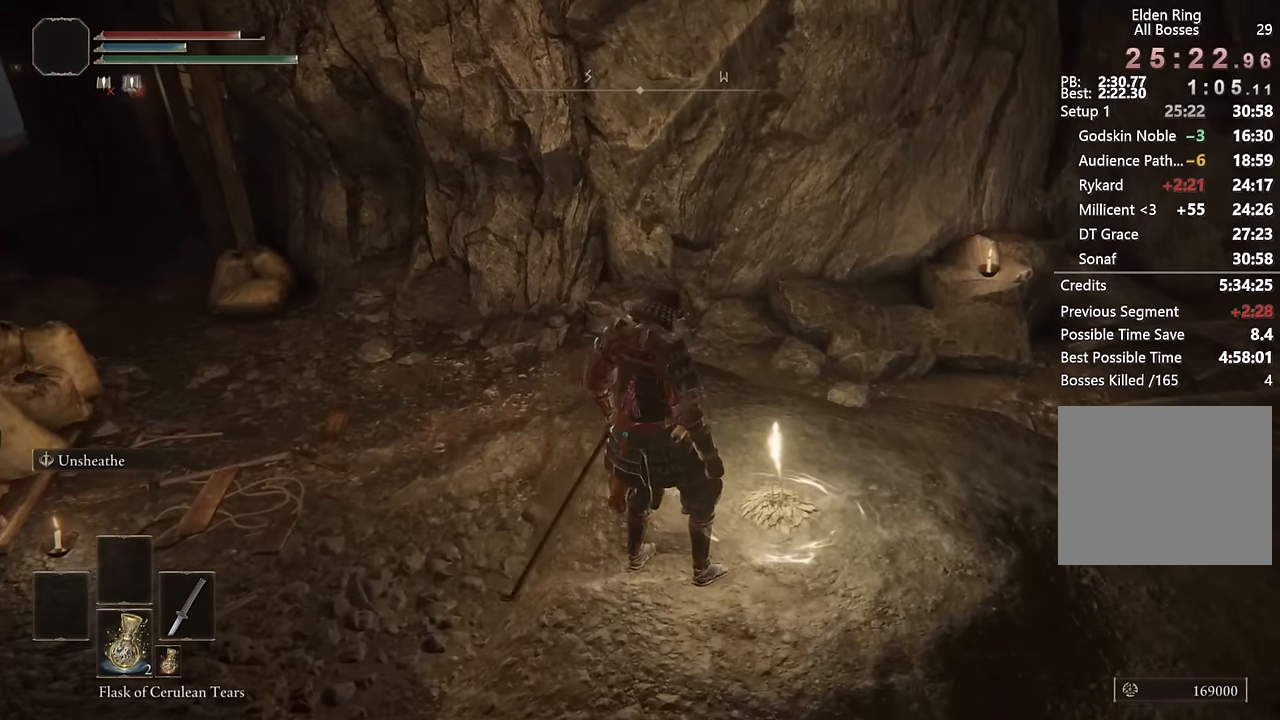
{"buttons": [], "left_stick": "center", "right_stick": "center", "events": [[83, "right_stick", "left"], [250, "right_stick", "center"]]}
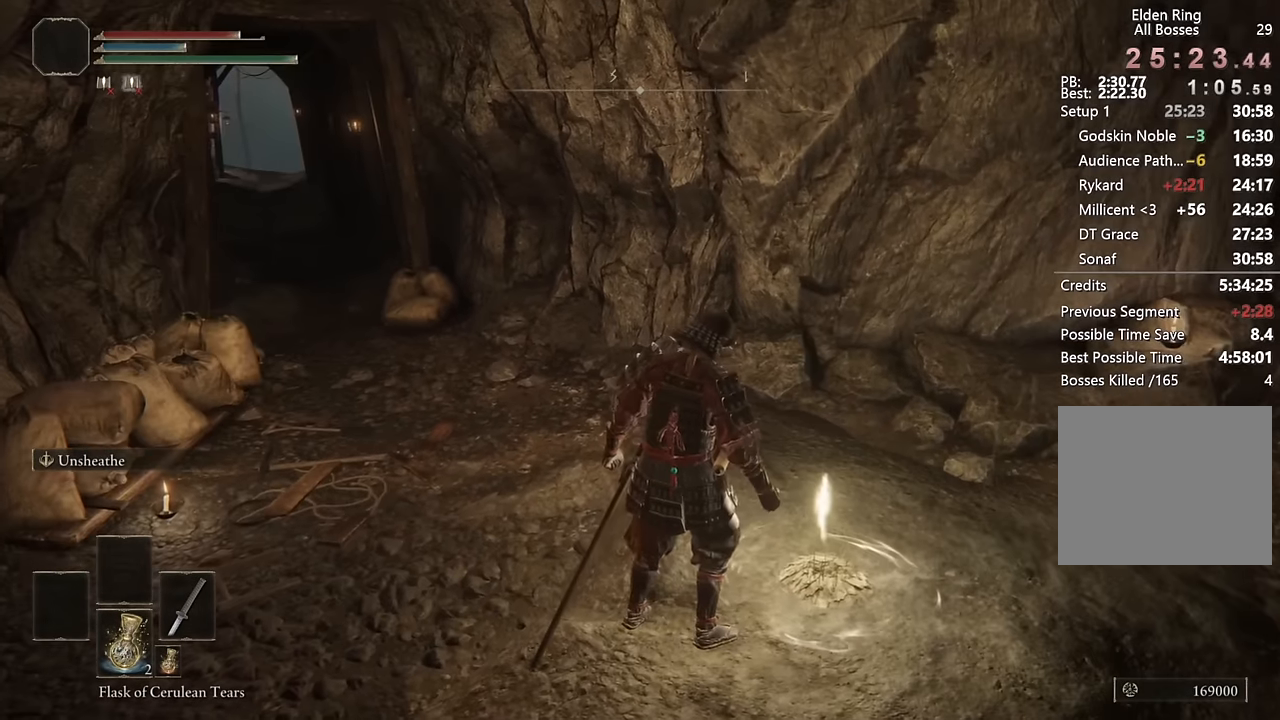
{"buttons": [], "left_stick": "center", "right_stick": "center", "events": []}
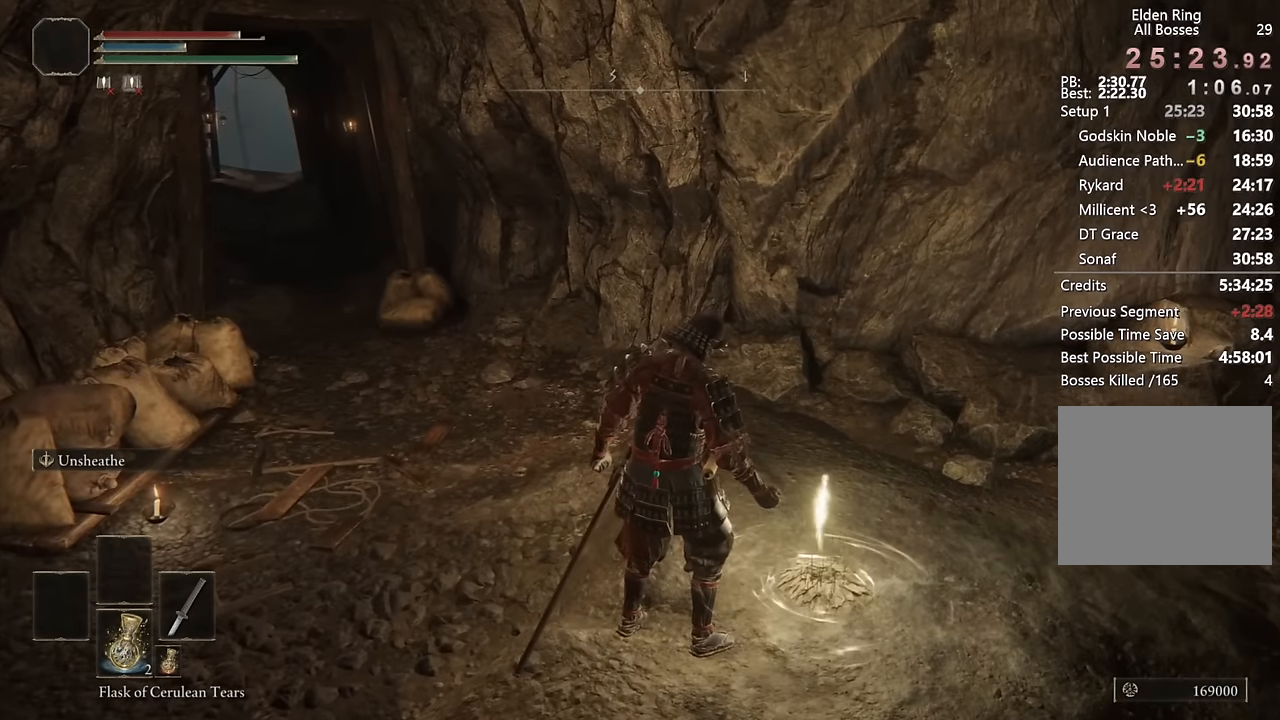
{"buttons": [], "left_stick": "center", "right_stick": "left", "events": [[500, "right_stick", "left"]]}
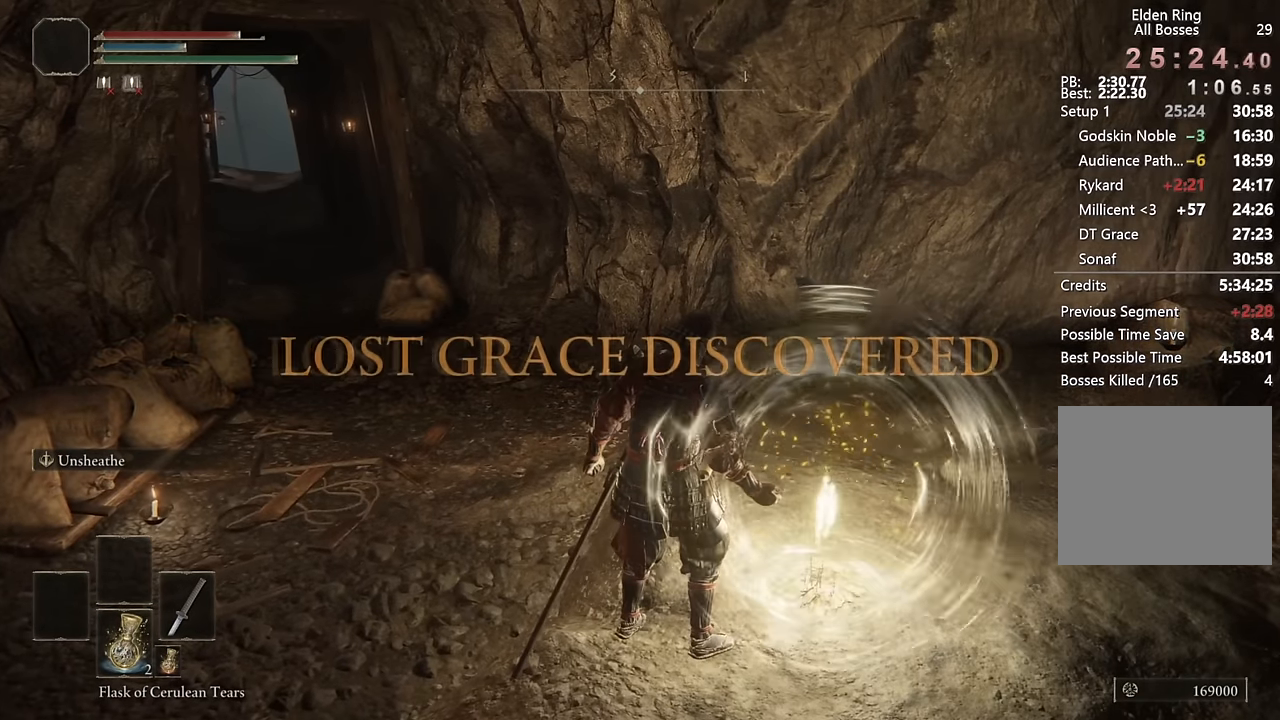
{"buttons": [], "left_stick": "up", "right_stick": "center", "events": [[250, "right_stick", "center"], [283, "left_stick", "up"]]}
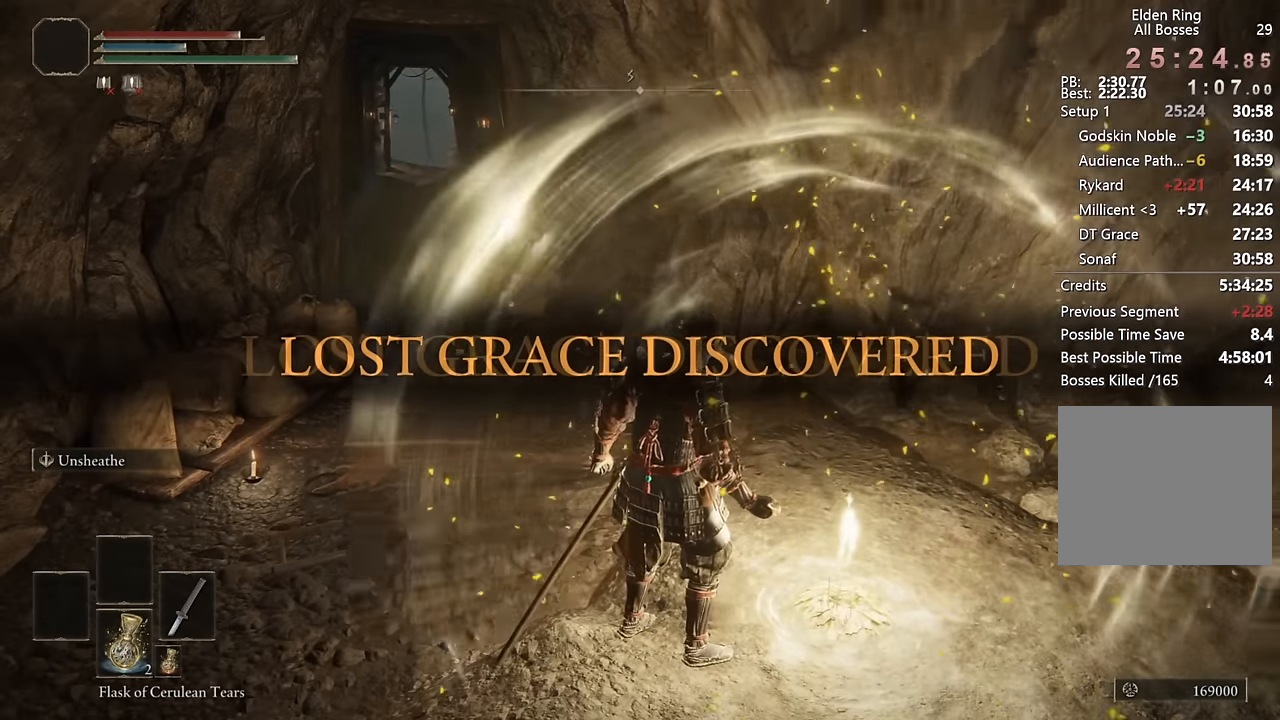
{"buttons": ["CIRCLE"], "left_stick": "up", "right_stick": "center", "events": [[200, "CIRCLE", "down"]]}
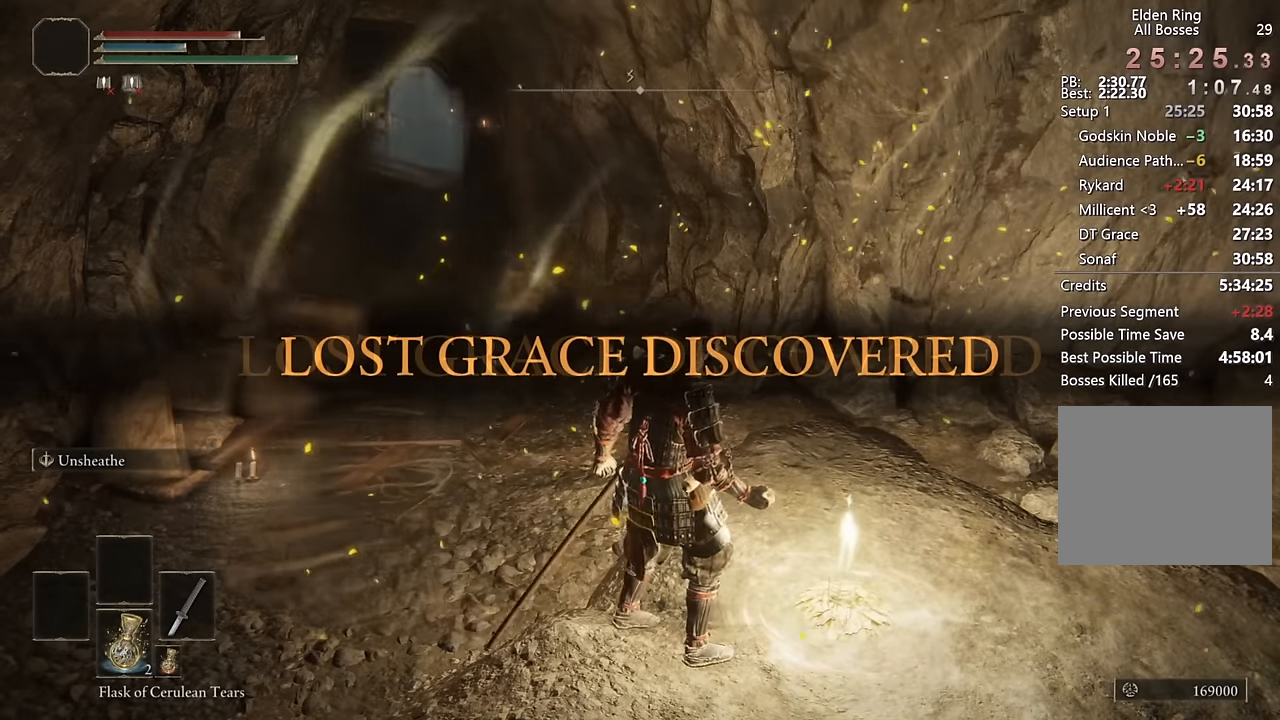
{"buttons": ["CIRCLE"], "left_stick": "up", "right_stick": "left", "events": [[383, "right_stick", "left"]]}
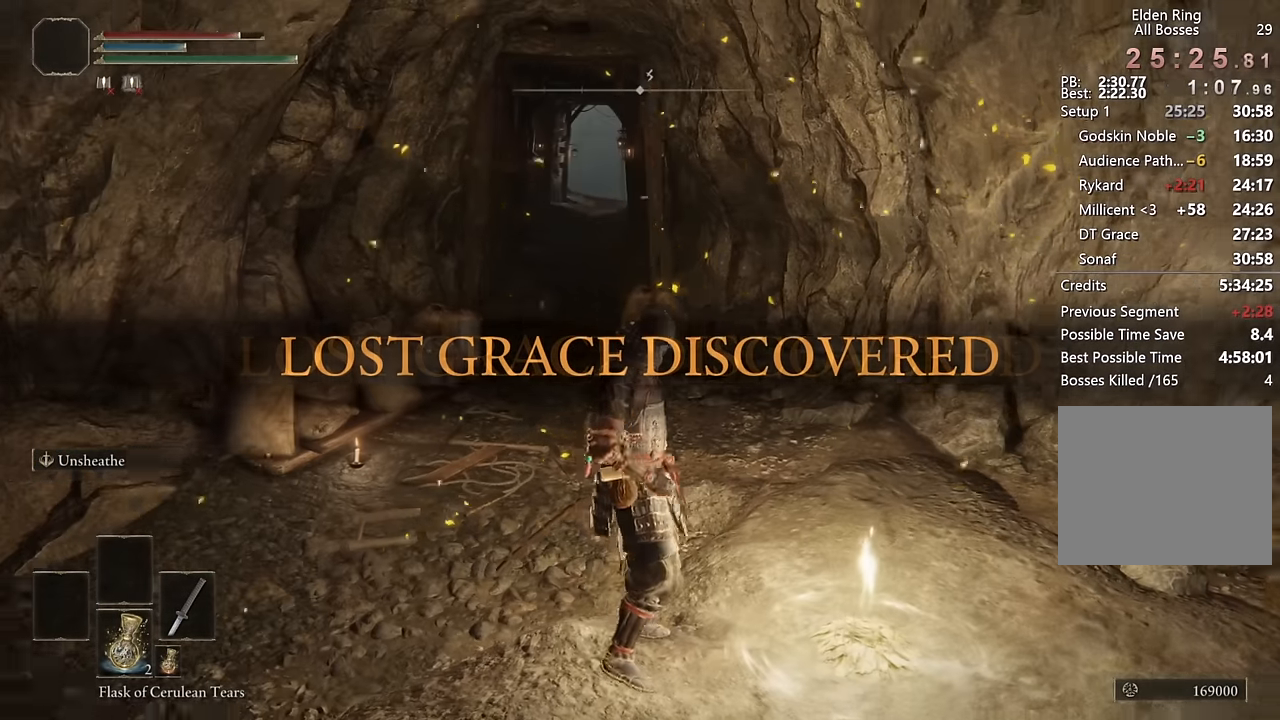
{"buttons": ["CIRCLE"], "left_stick": "up", "right_stick": "center", "events": [[17, "right_stick", "center"], [200, "right_stick", "left"], [333, "right_stick", "center"]]}
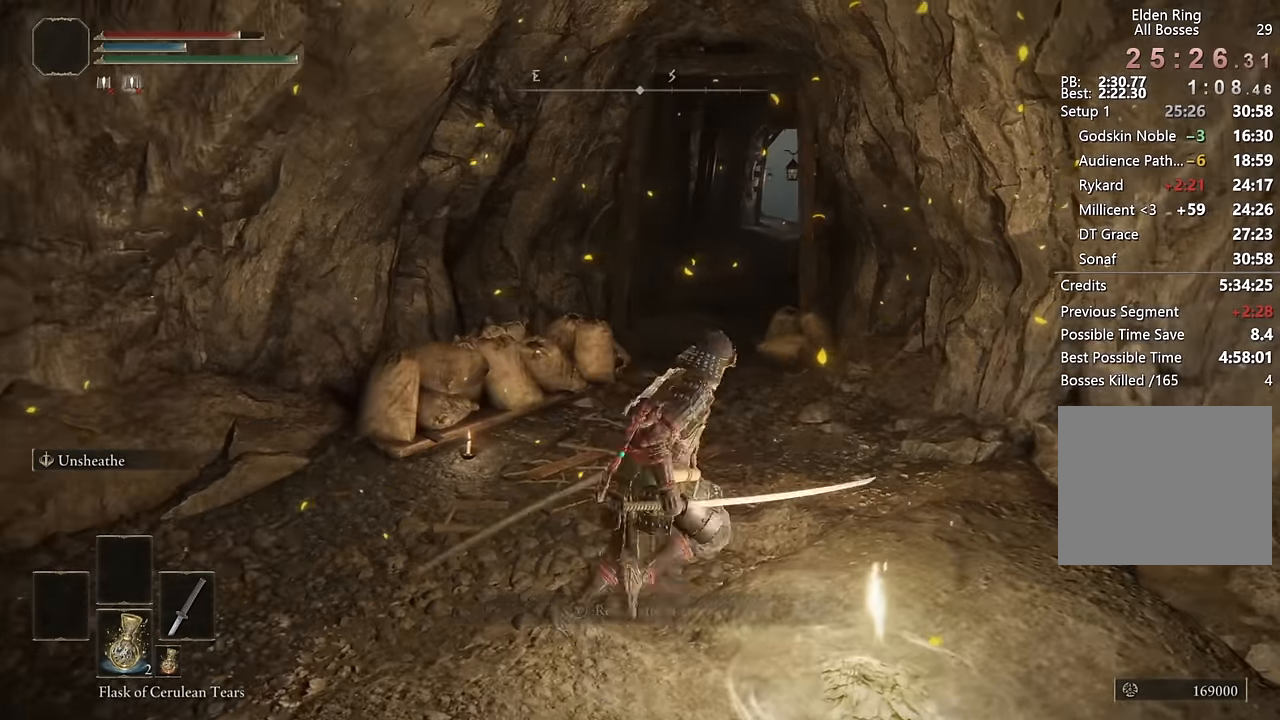
{"buttons": ["CIRCLE"], "left_stick": "up", "right_stick": "center", "events": []}
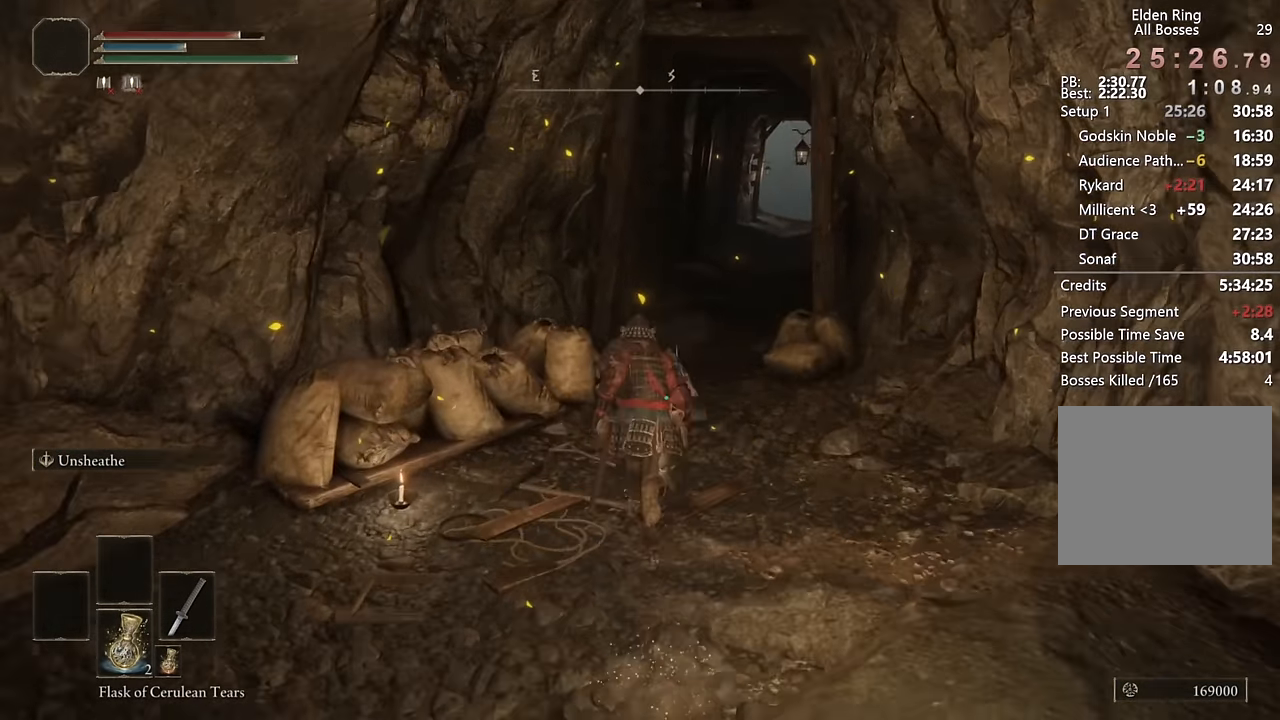
{"buttons": ["CIRCLE"], "left_stick": "up", "right_stick": "center", "events": [[167, "right_stick", "right"], [267, "right_stick", "center"]]}
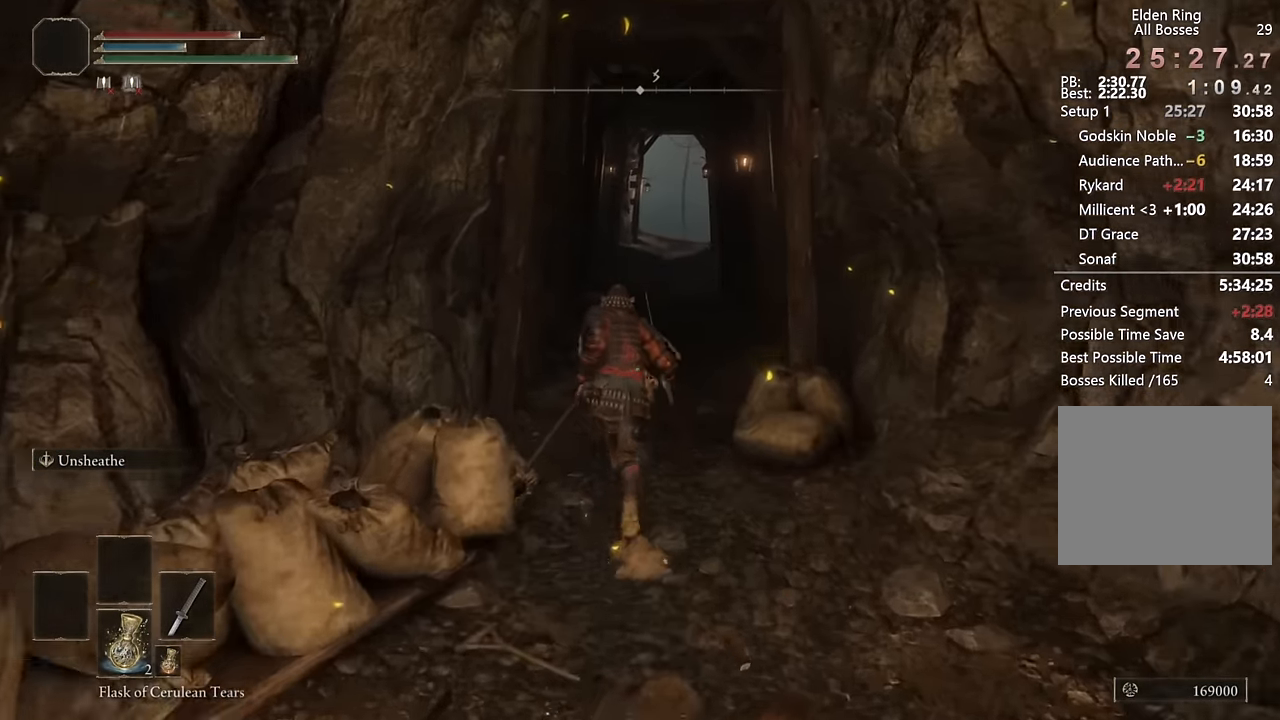
{"buttons": ["CIRCLE"], "left_stick": "up", "right_stick": "center", "events": []}
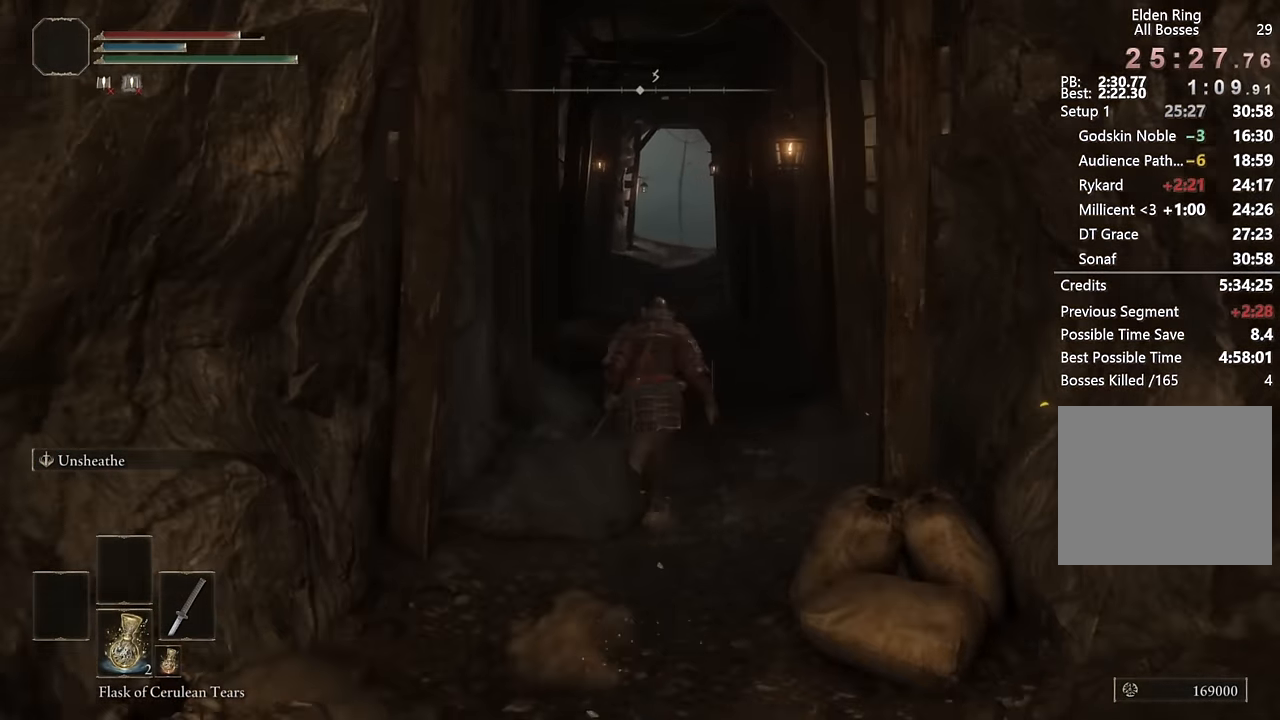
{"buttons": ["CIRCLE"], "left_stick": "up", "right_stick": "center", "events": []}
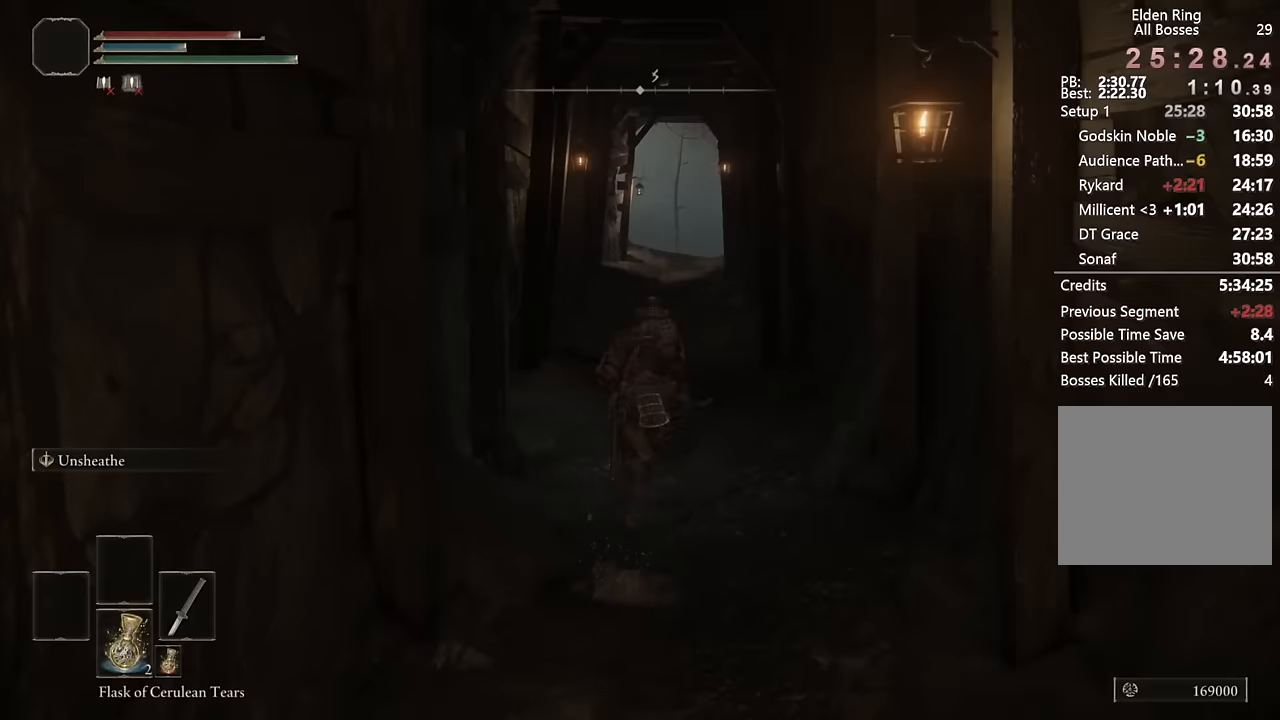
{"buttons": ["CIRCLE", "TRIANGLE"], "left_stick": "up", "right_stick": "center", "events": [[233, "TRIANGLE", "down"]]}
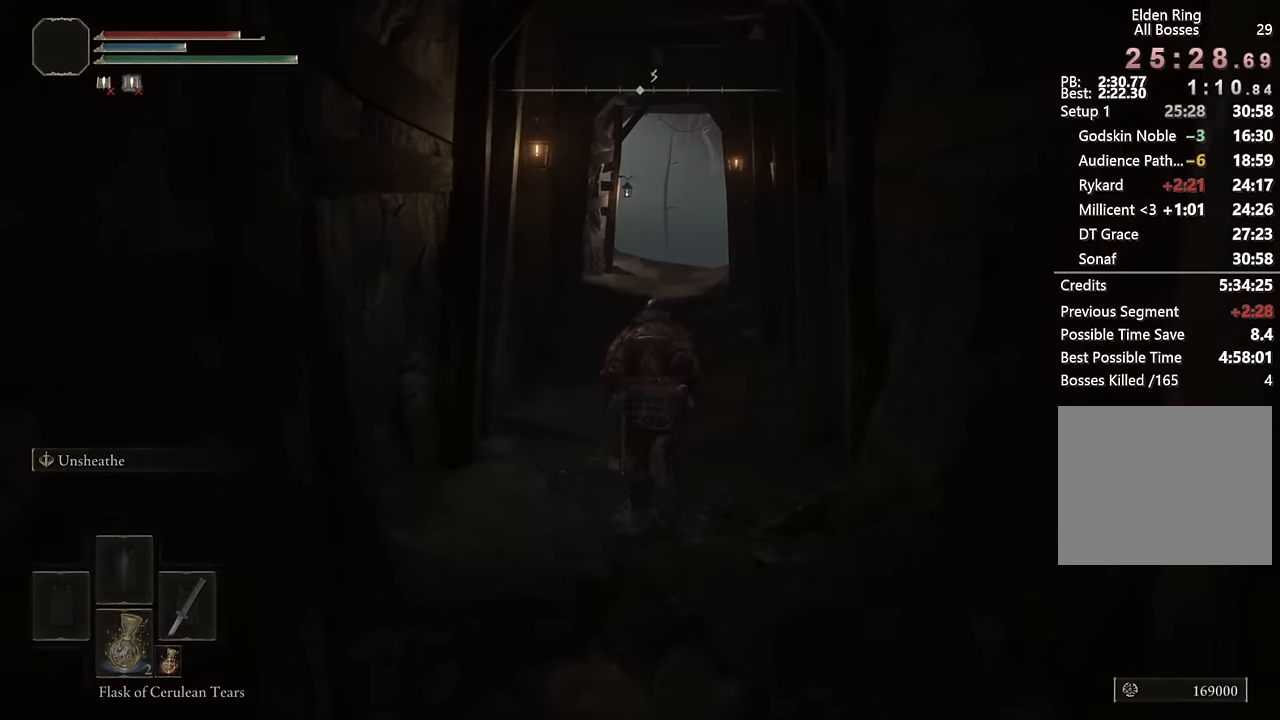
{"buttons": ["CIRCLE", "TRIANGLE"], "left_stick": "up", "right_stick": "center", "events": []}
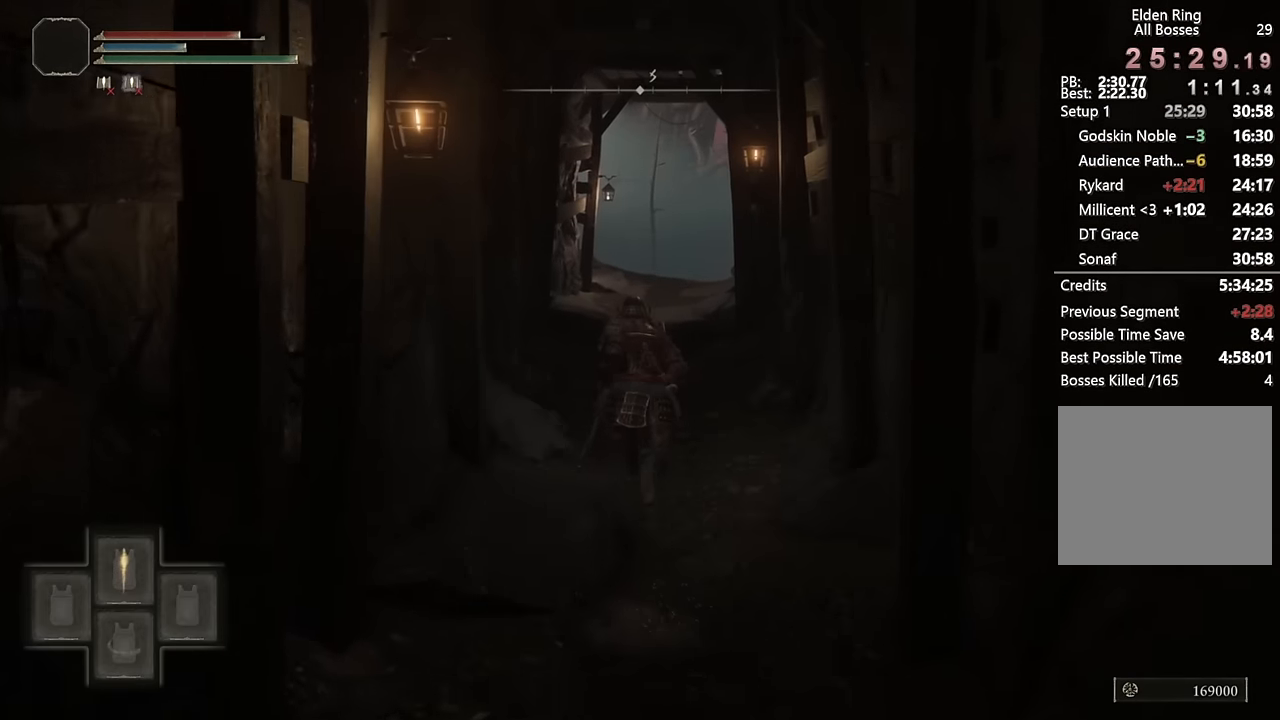
{"buttons": ["CIRCLE", "TRIANGLE"], "left_stick": "up", "right_stick": "center", "events": []}
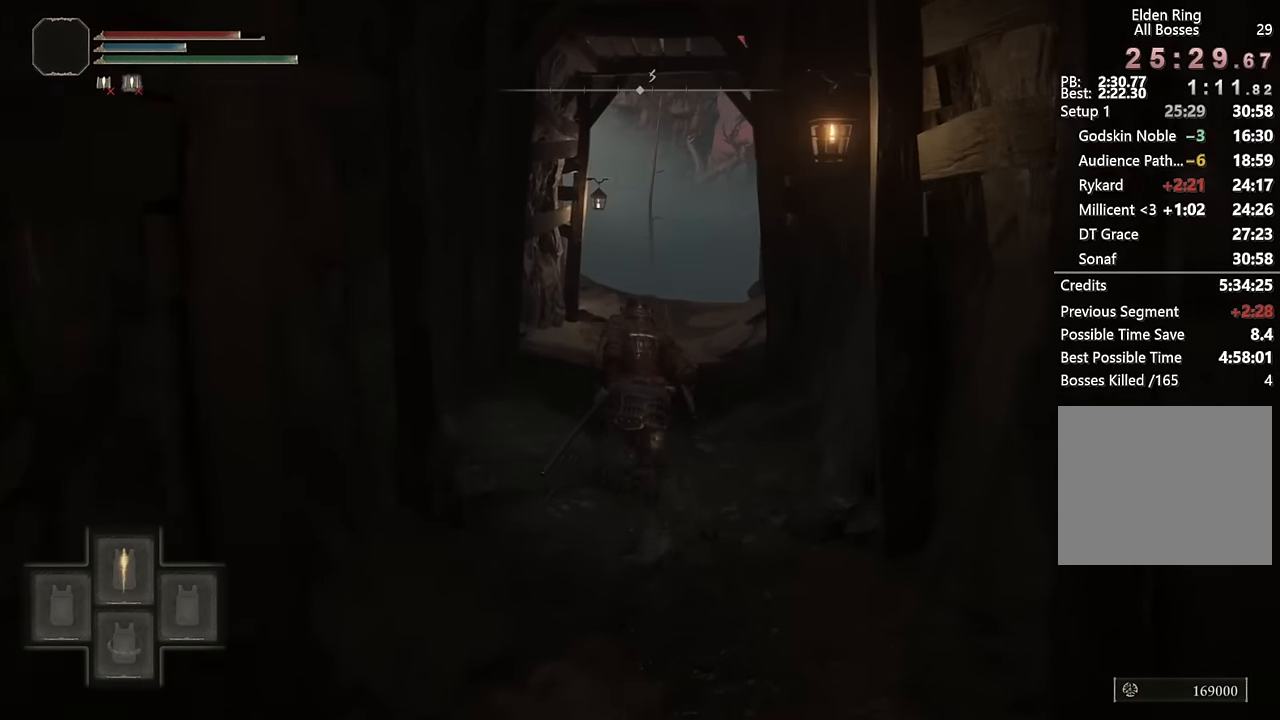
{"buttons": ["CIRCLE", "TRIANGLE"], "left_stick": "up", "right_stick": "center", "events": []}